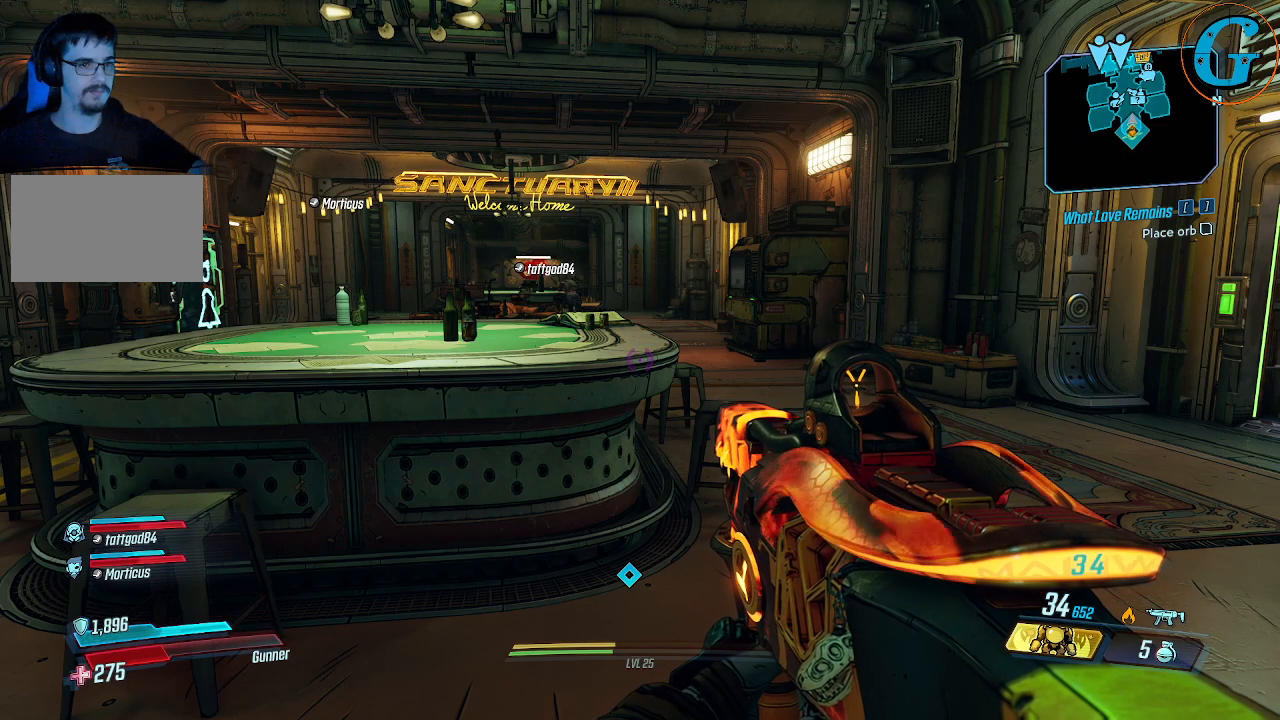
Gameplay with keyboard and mouse; each line is a JSON object with the keys and mouse buttons held at the frame after it. "events" lists presses ("down") and releases ("up") of "1", "2", "3", "4", "5", "a", "alt", "c", "caps_lock", "ctrl", "d", "e", "f", "g", "q", "r", "s", "shift", "space", "t", "tab", "v", "w", "x", "z" and "mouse_wheel" between this image and that frame as [ms after this image, input, new state], when the widget could be followed in between. "mouse_wheel" = the "wheel" button of the "mouse" list. No other keys are recorded. "wheel" means that the mouse wheel is clicked or scrolled. Not read: mouse_move.
{"keys": [], "mouse": ["wheel"], "events": [[500, "mouse_wheel", "down"]]}
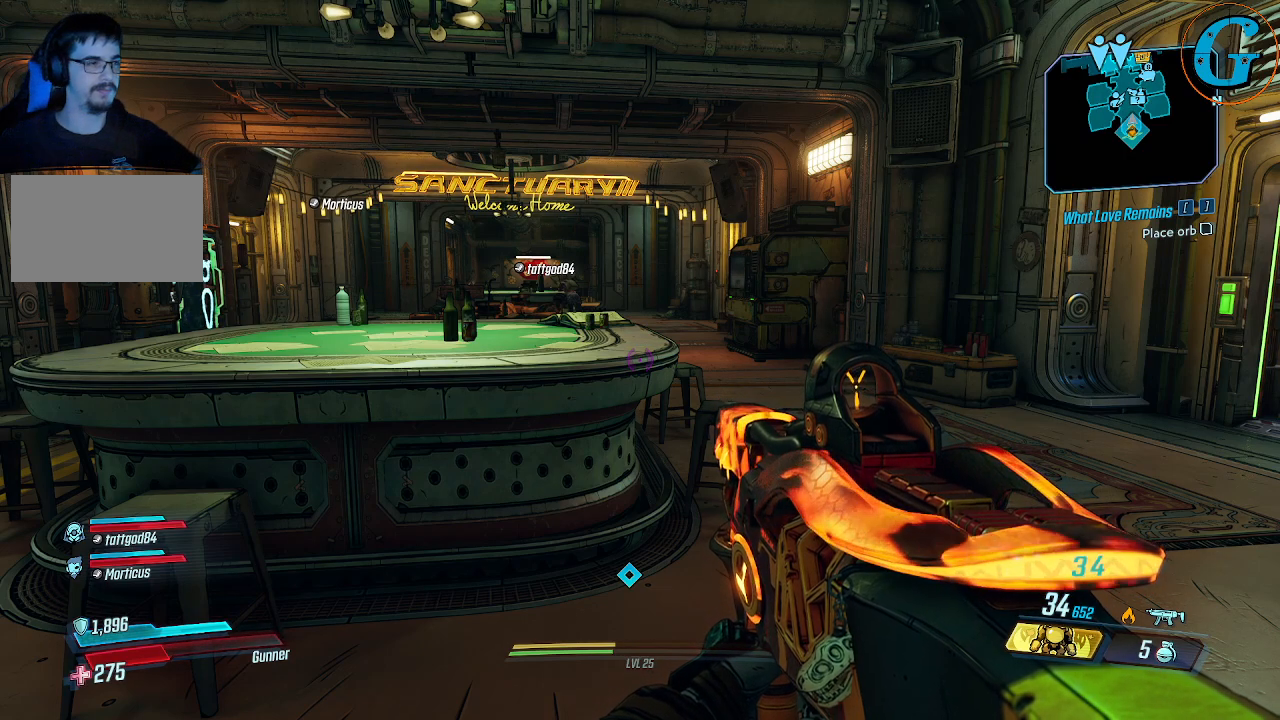
{"keys": [], "mouse": [], "events": [[50, "mouse_wheel", "up"]]}
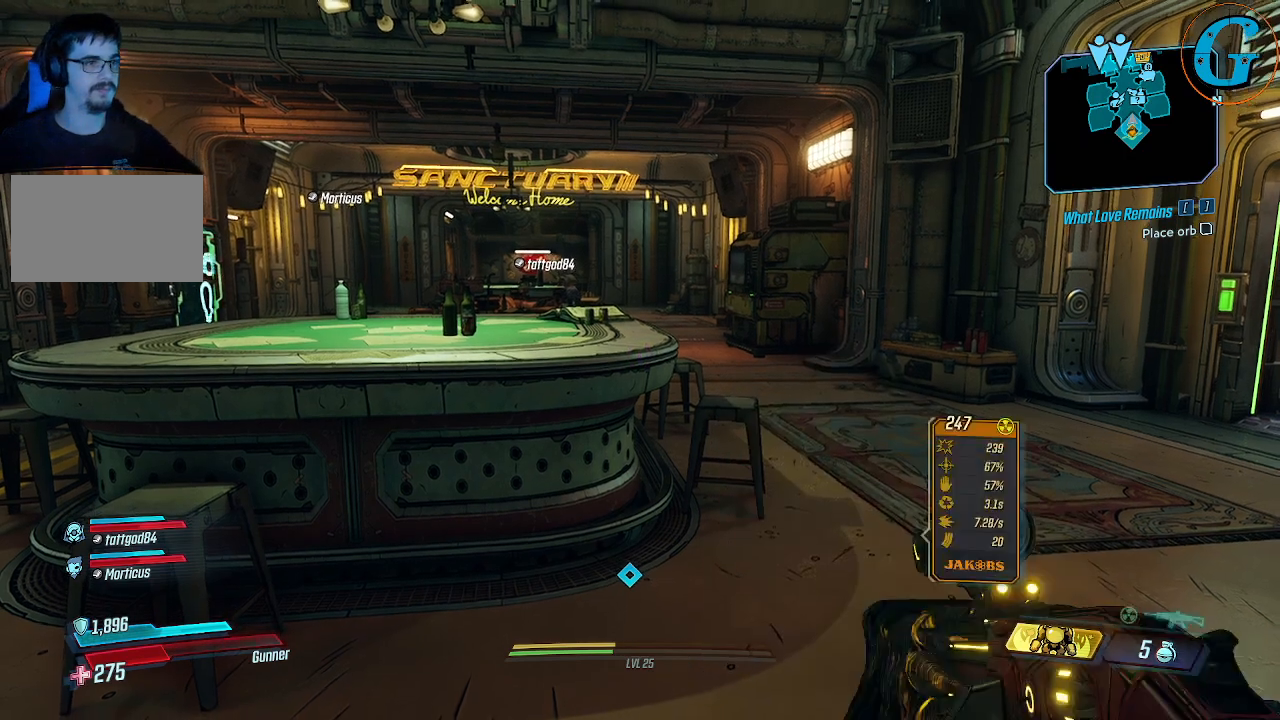
{"keys": [], "mouse": [], "events": []}
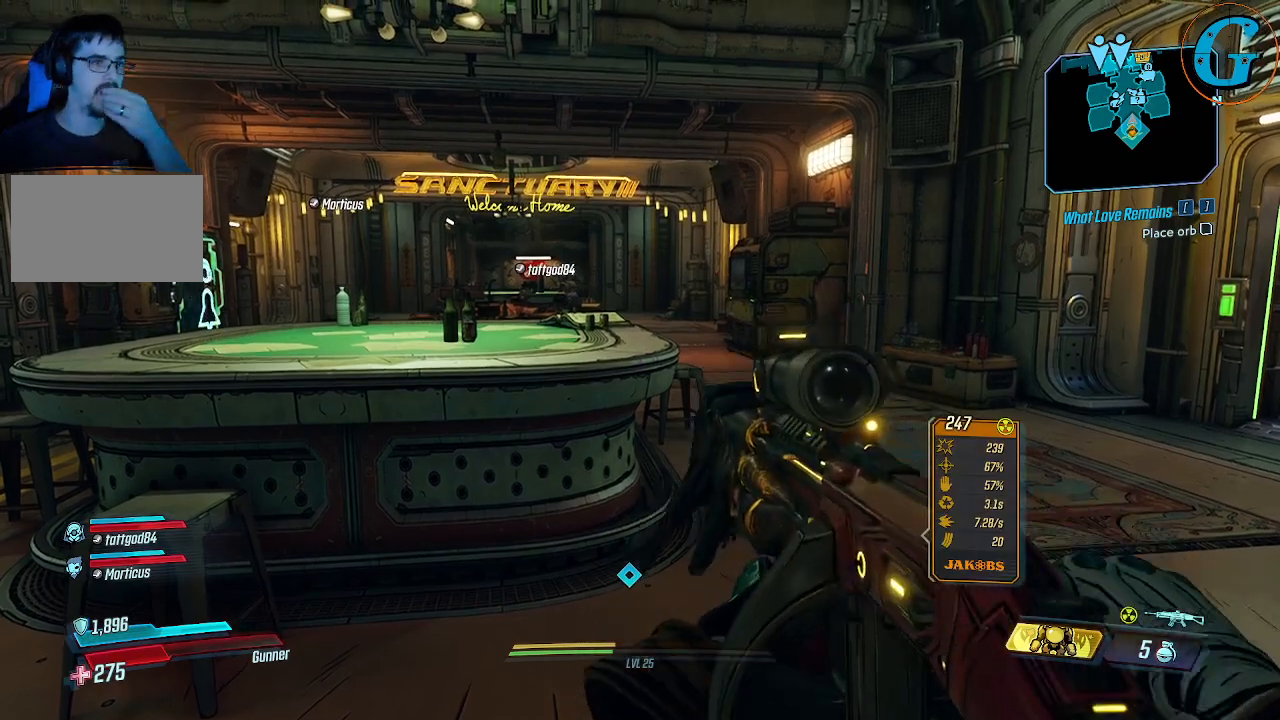
{"keys": [], "mouse": [], "events": []}
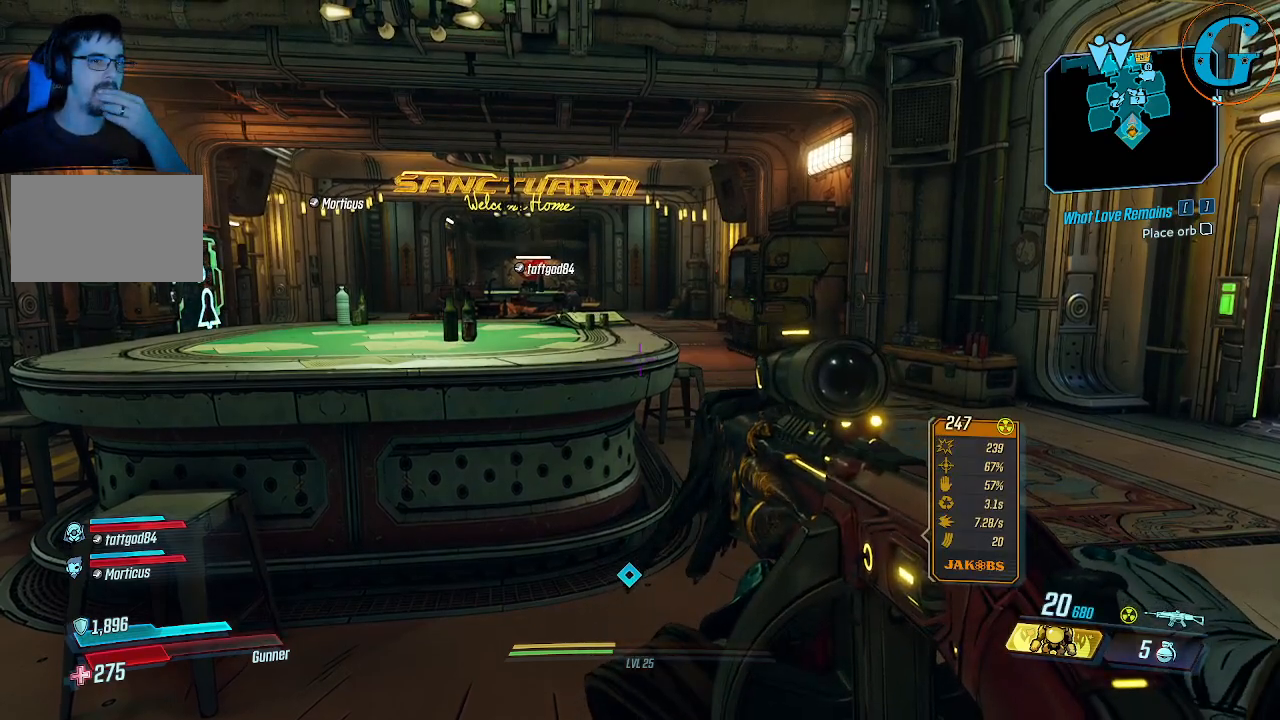
{"keys": [], "mouse": [], "events": []}
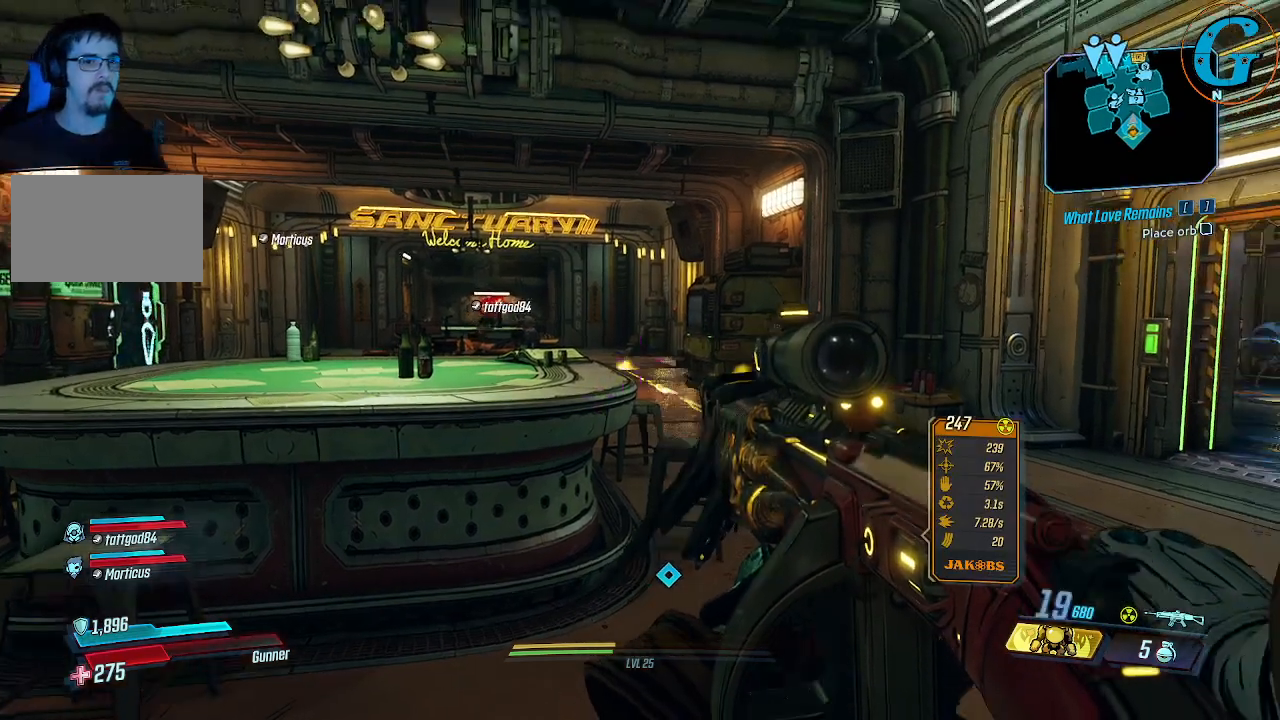
{"keys": [], "mouse": [], "events": []}
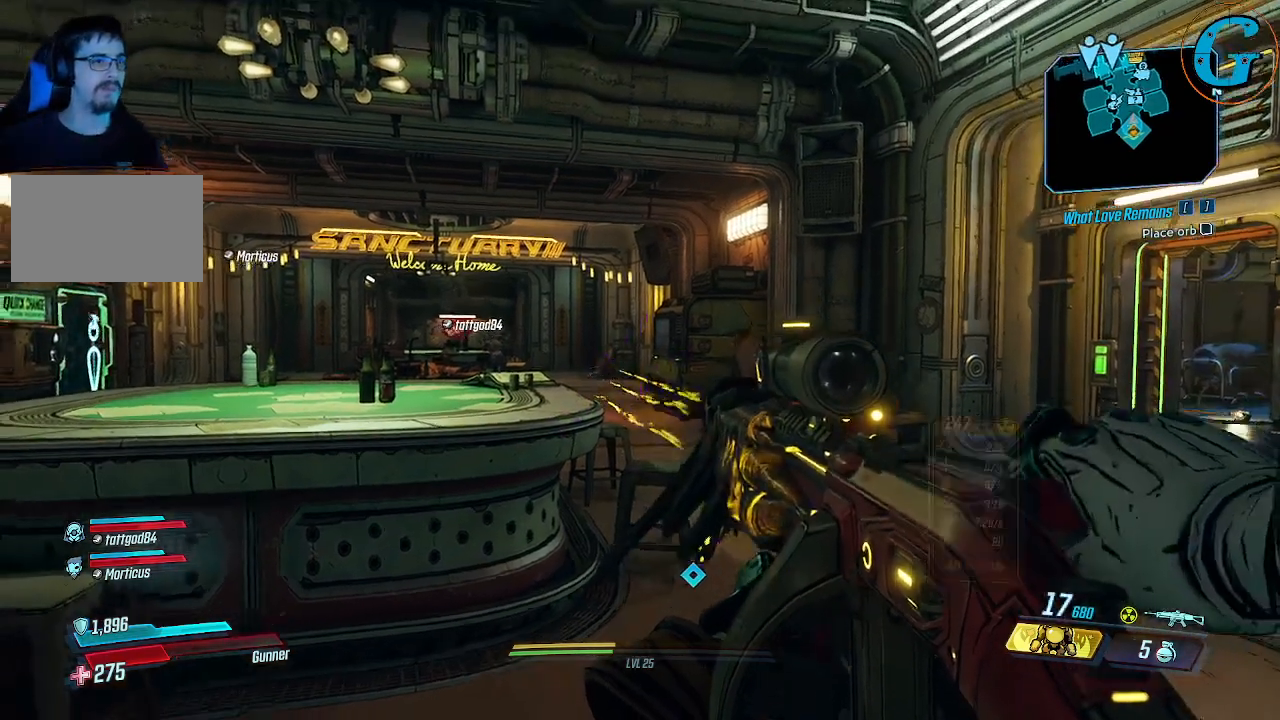
{"keys": [], "mouse": [], "events": []}
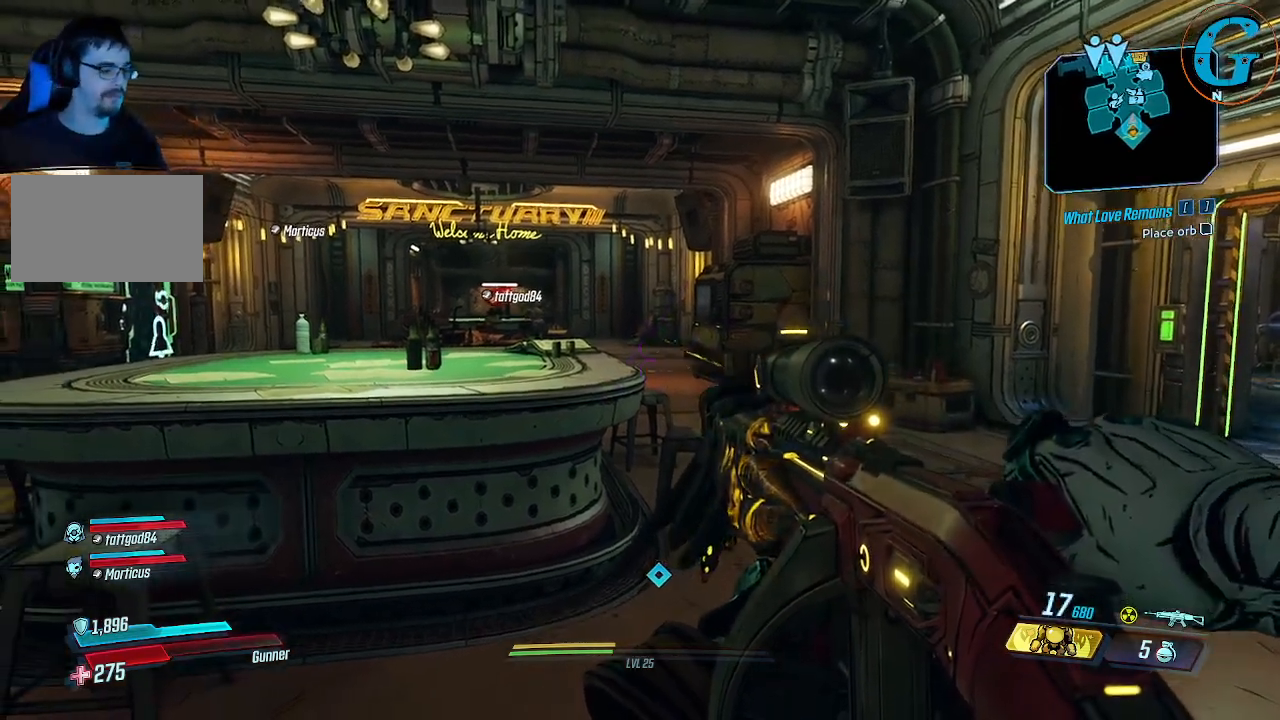
{"keys": [], "mouse": [], "events": [[383, "r", "down"], [467, "r", "up"]]}
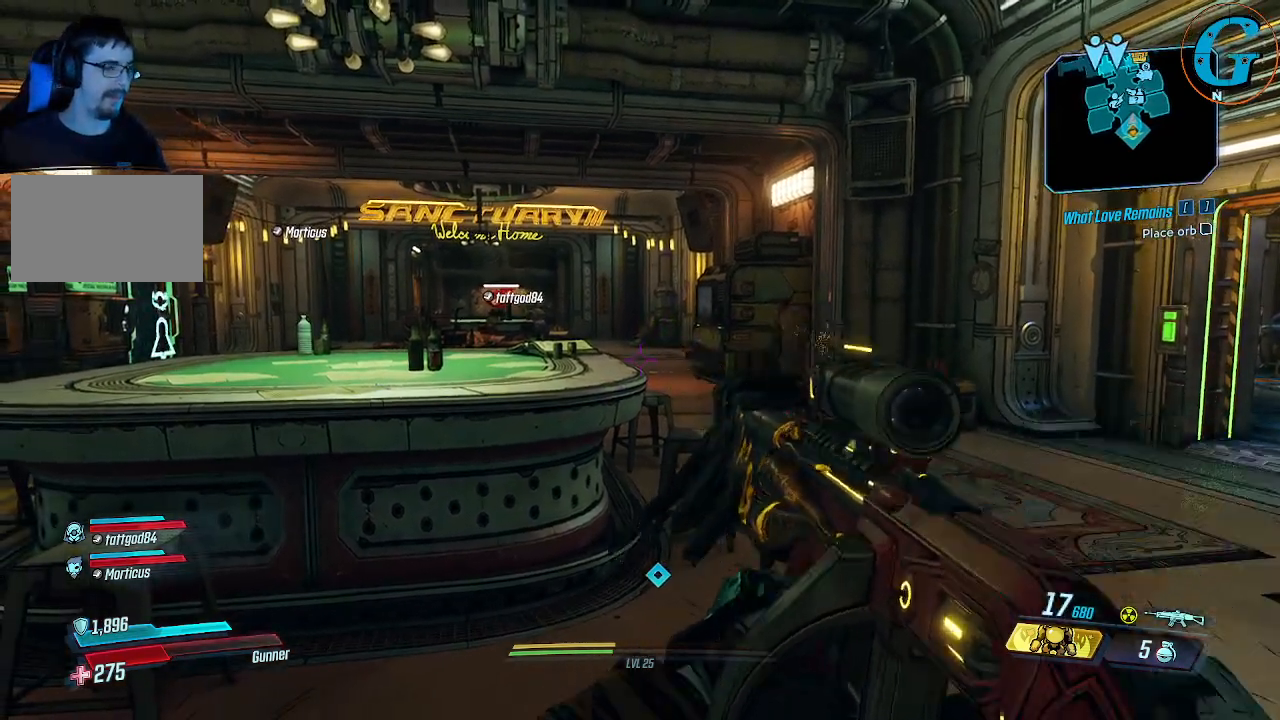
{"keys": [], "mouse": [], "events": []}
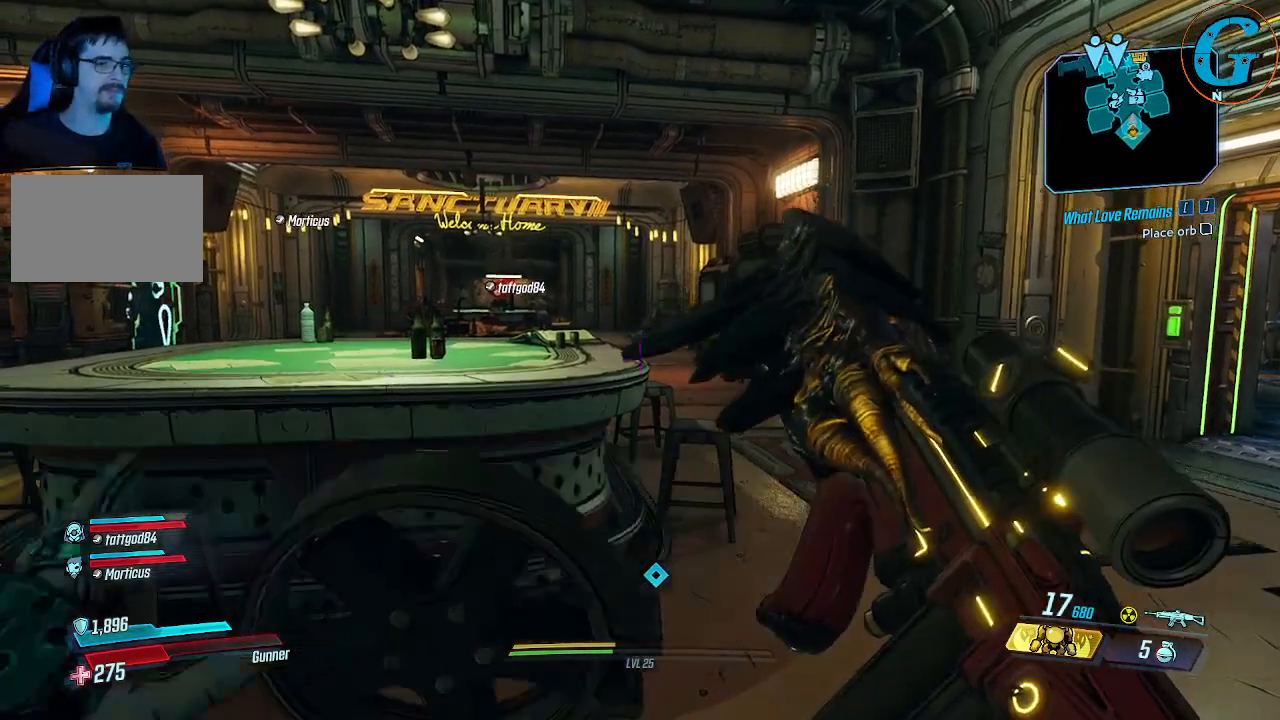
{"keys": [], "mouse": [], "events": []}
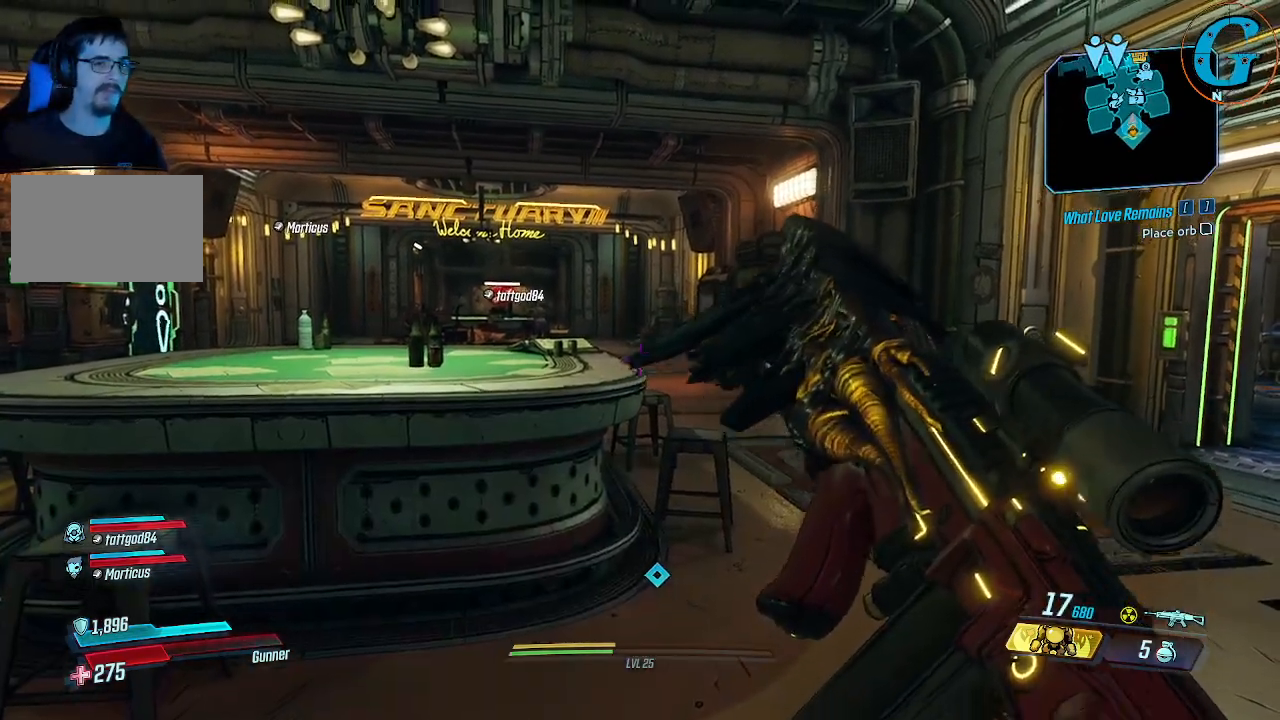
{"keys": [], "mouse": [], "events": []}
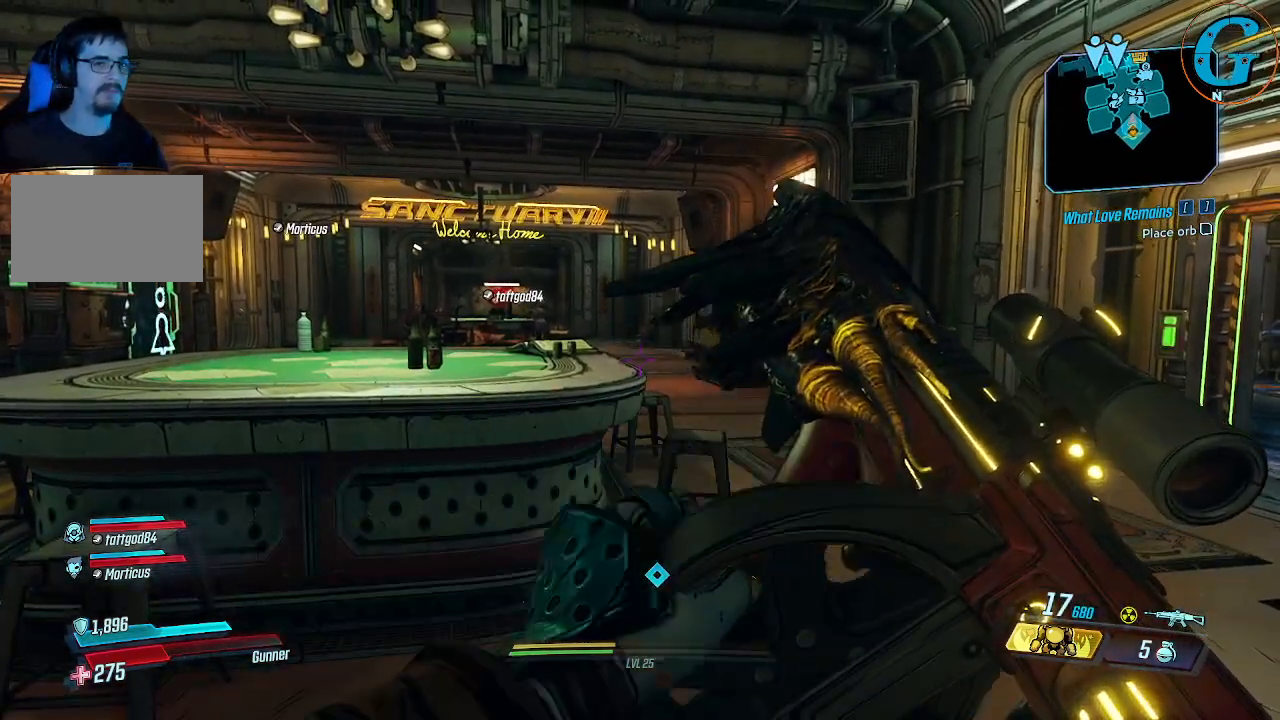
{"keys": [], "mouse": [], "events": []}
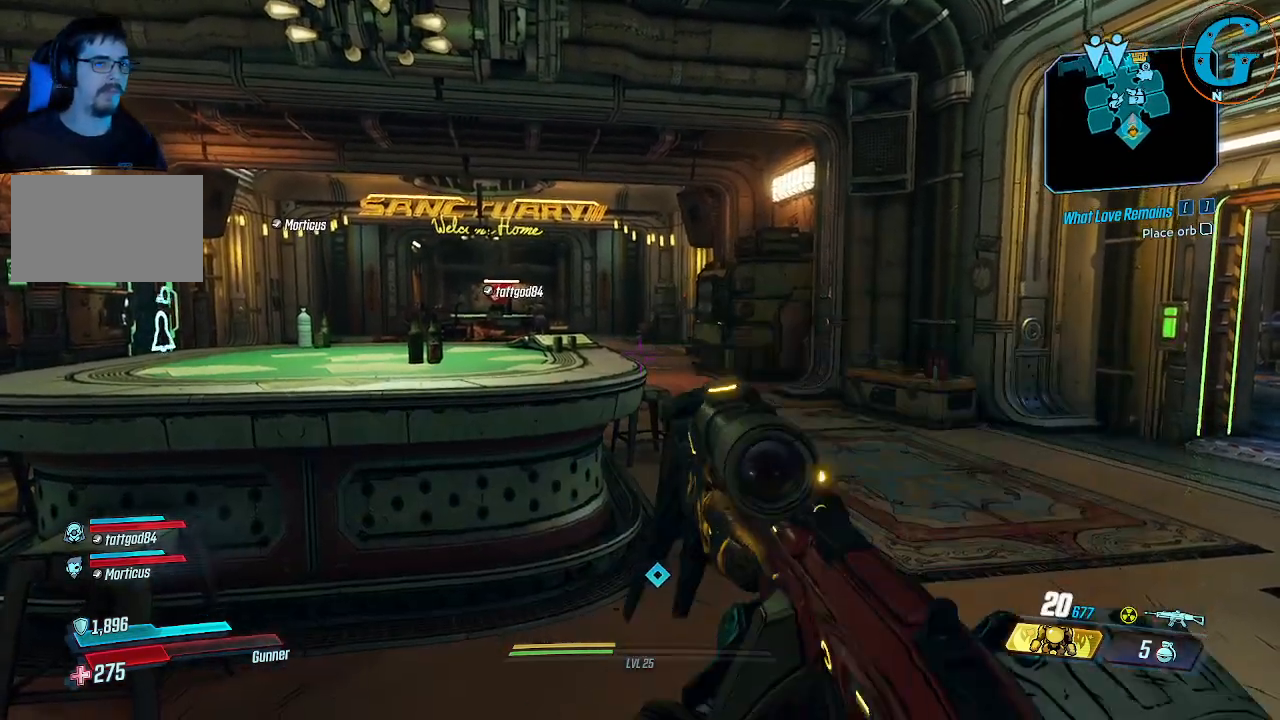
{"keys": [], "mouse": [], "events": []}
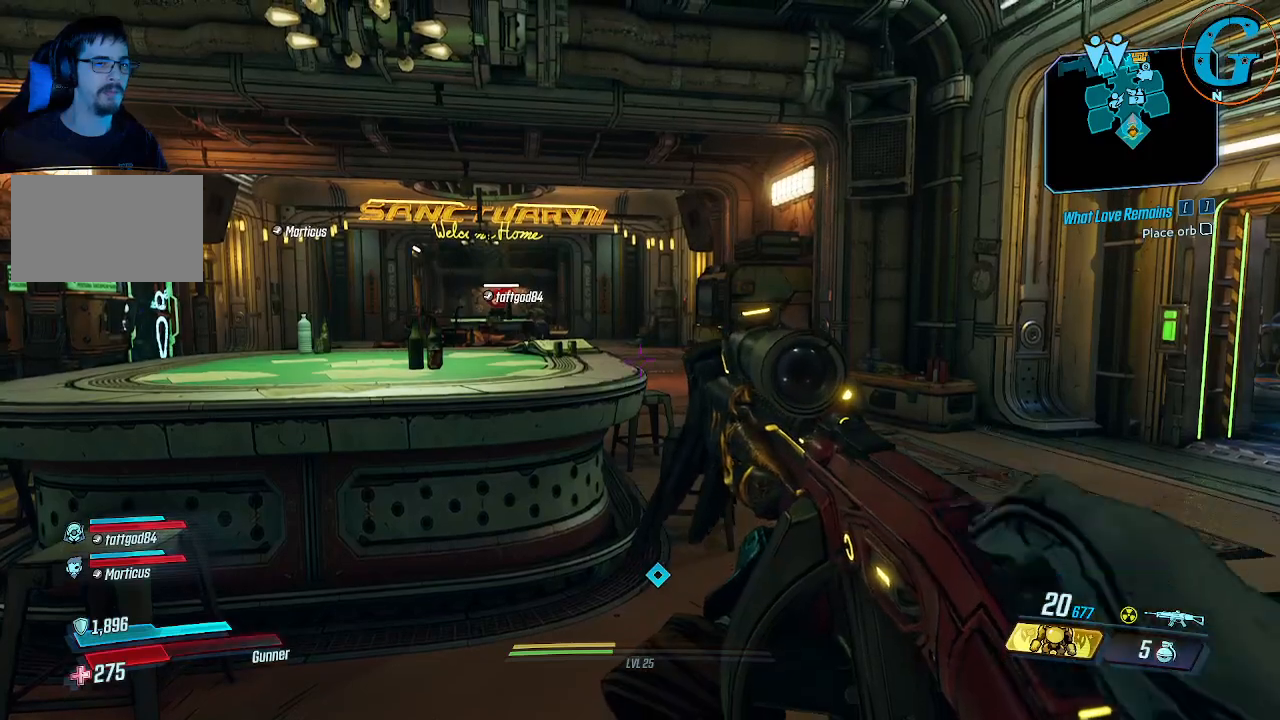
{"keys": [], "mouse": [], "events": []}
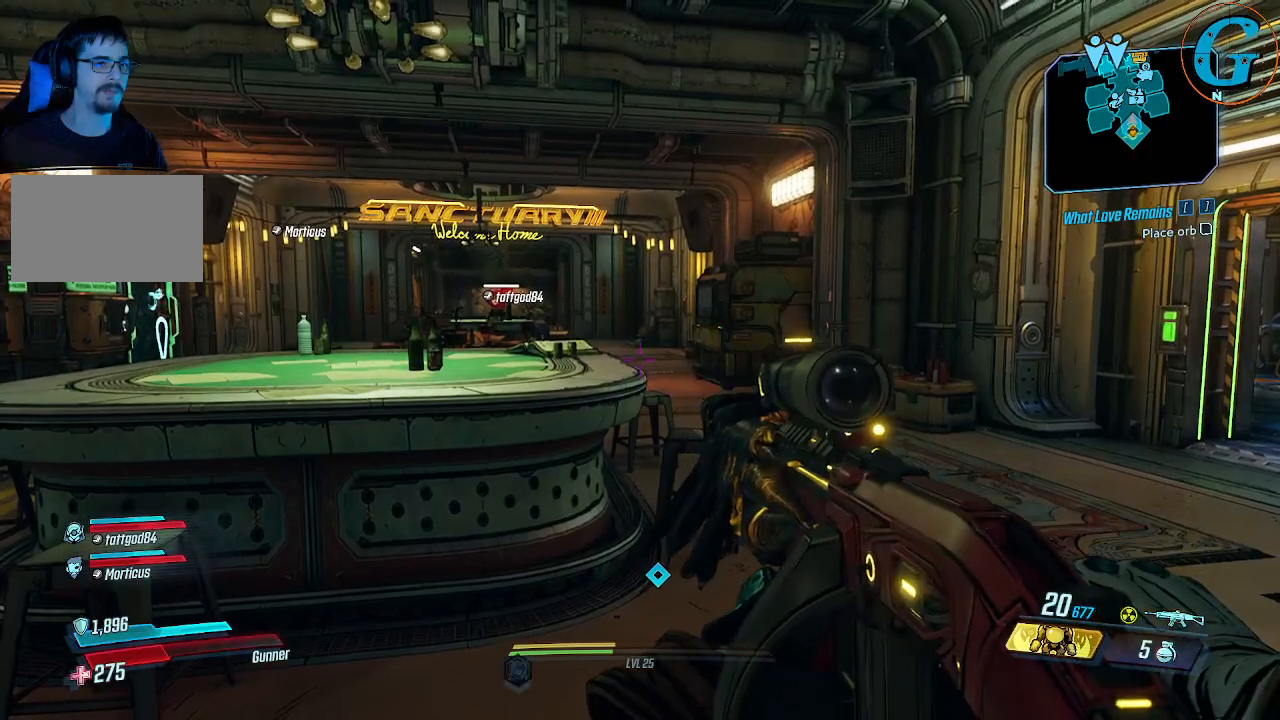
{"keys": [], "mouse": [], "events": []}
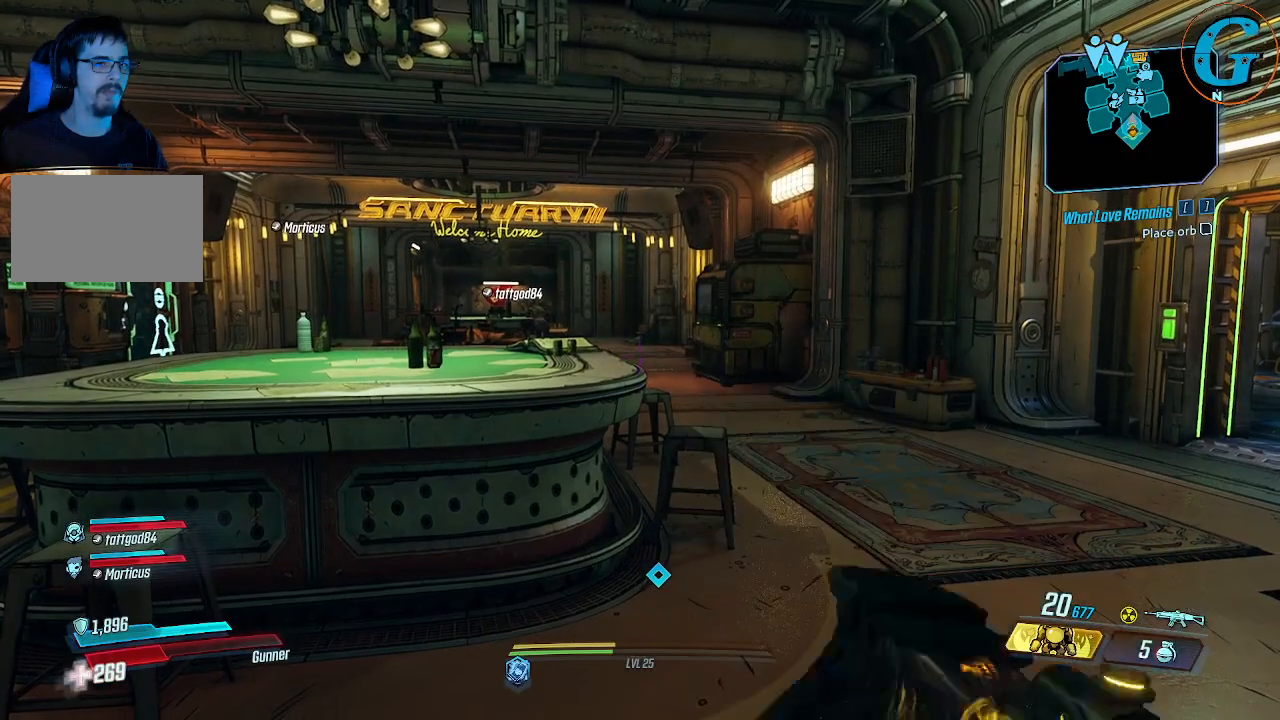
{"keys": [], "mouse": [], "events": []}
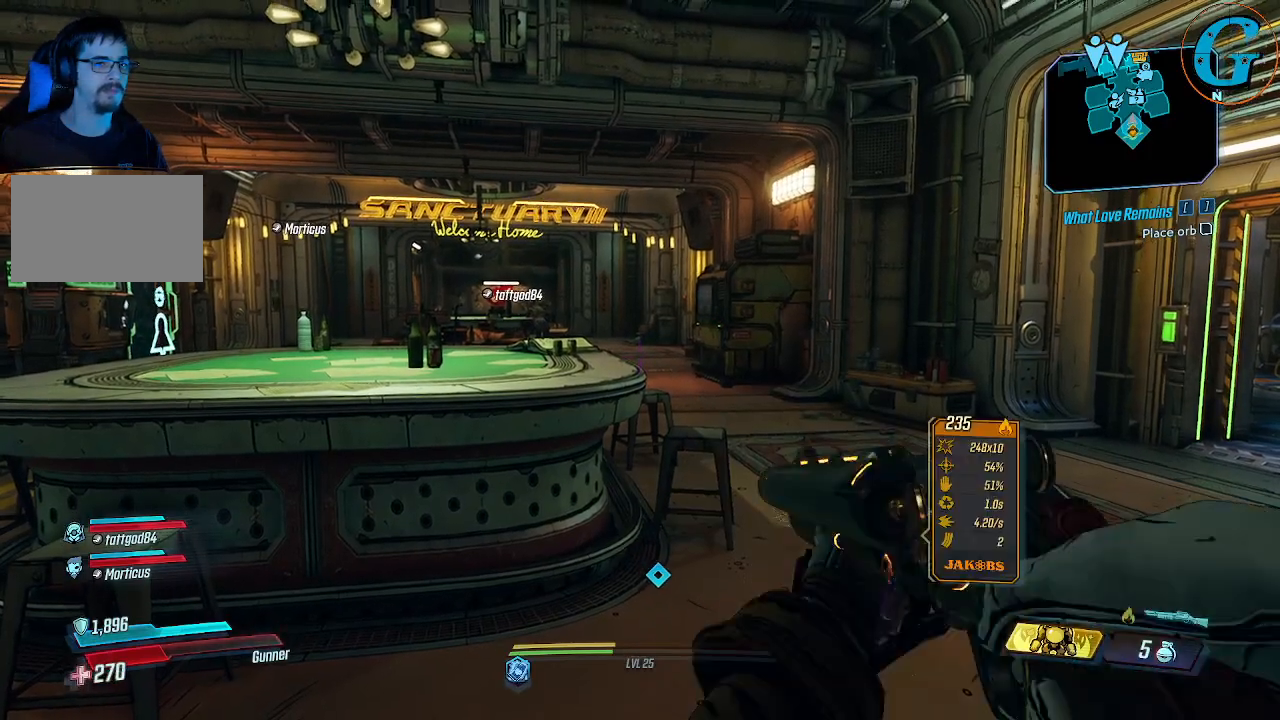
{"keys": [], "mouse": [], "events": []}
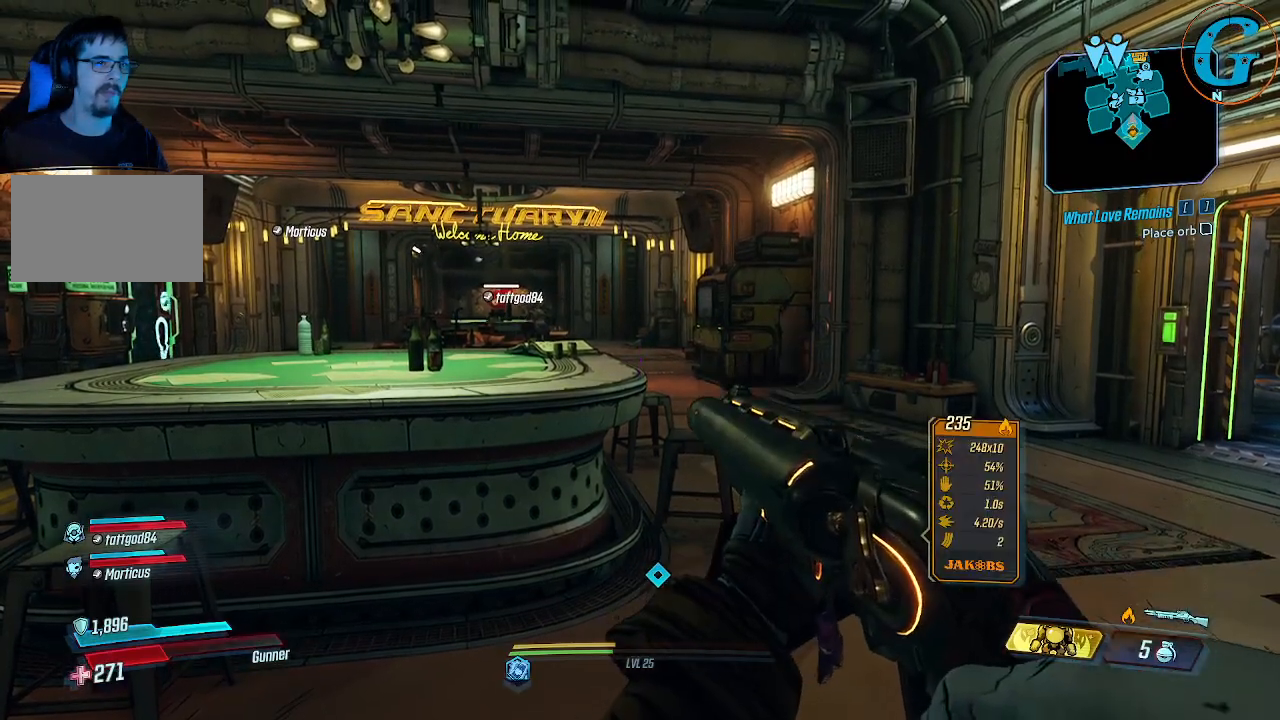
{"keys": [], "mouse": [], "events": [[300, "mouse_wheel", "down"], [350, "mouse_wheel", "up"]]}